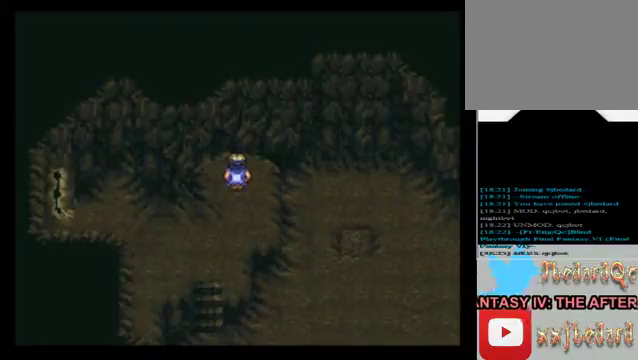
Gameplay with a controller (Xbox layout); each line is a JSON object with the inputs held at the frame after it. "events" lists button and stick changes between this image and that frame as [ms after this image, input, new state], when the widget could be followed in between. Not read: L3 R3 right_stick.
{"buttons": [], "left_stick": "down", "events": [[120, "left_stick", "down"]]}
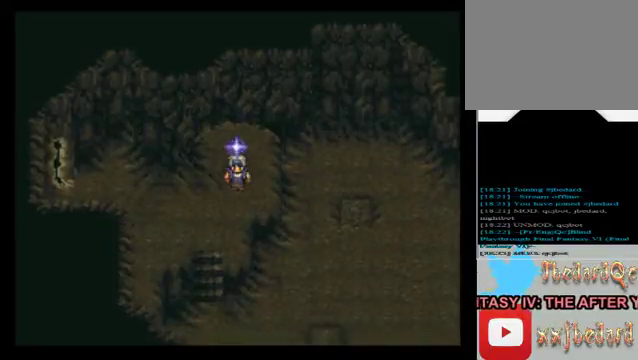
{"buttons": [], "left_stick": "left", "events": [[160, "left_stick", "down-left"], [480, "left_stick", "left"]]}
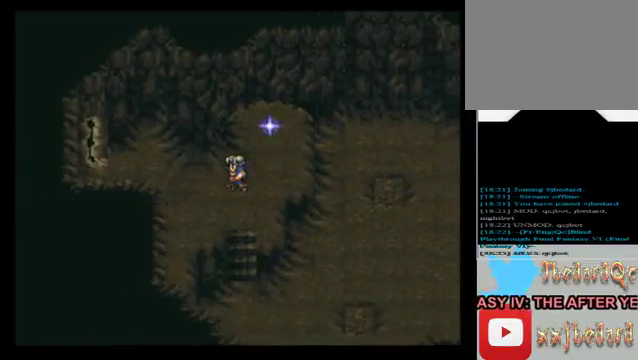
{"buttons": [], "left_stick": "down-right", "events": [[80, "left_stick", "center"], [240, "left_stick", "down"], [400, "left_stick", "down-right"]]}
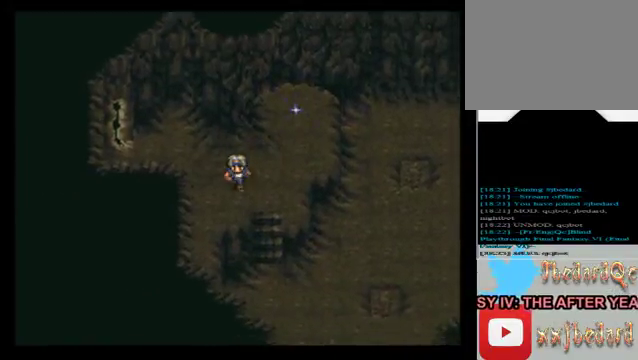
{"buttons": [], "left_stick": "down", "events": [[200, "left_stick", "down"], [400, "left_stick", "down-right"], [520, "left_stick", "down"]]}
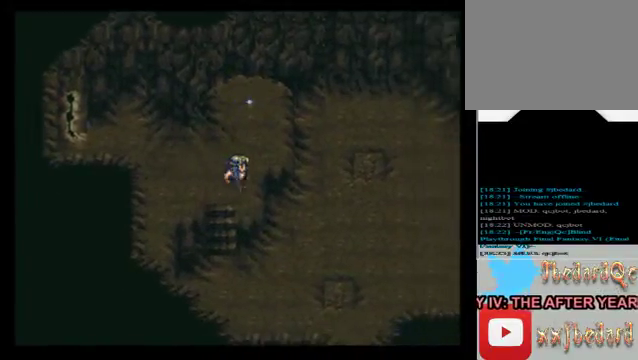
{"buttons": [], "left_stick": "center", "events": [[400, "left_stick", "center"]]}
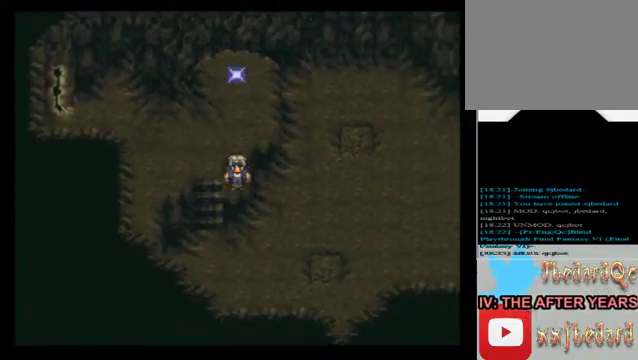
{"buttons": [], "left_stick": "down", "events": [[160, "left_stick", "left"], [320, "left_stick", "down"]]}
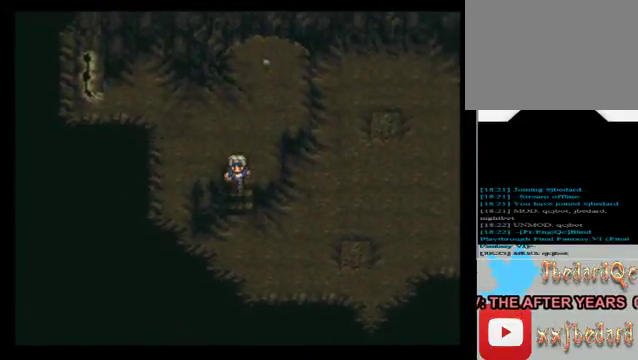
{"buttons": [], "left_stick": "right", "events": [[320, "left_stick", "right"]]}
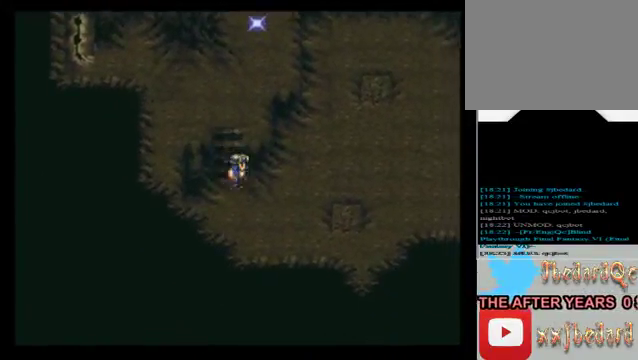
{"buttons": [], "left_stick": "right", "events": []}
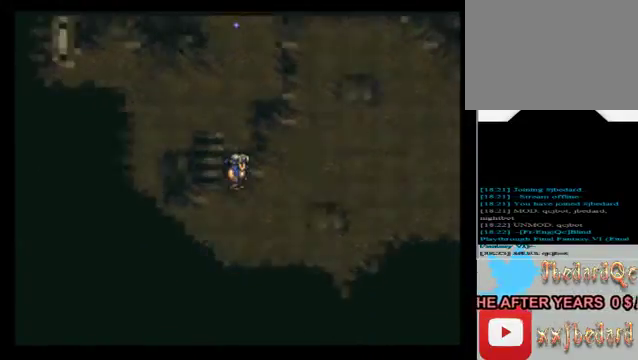
{"buttons": [], "left_stick": "center", "events": [[120, "left_stick", "center"]]}